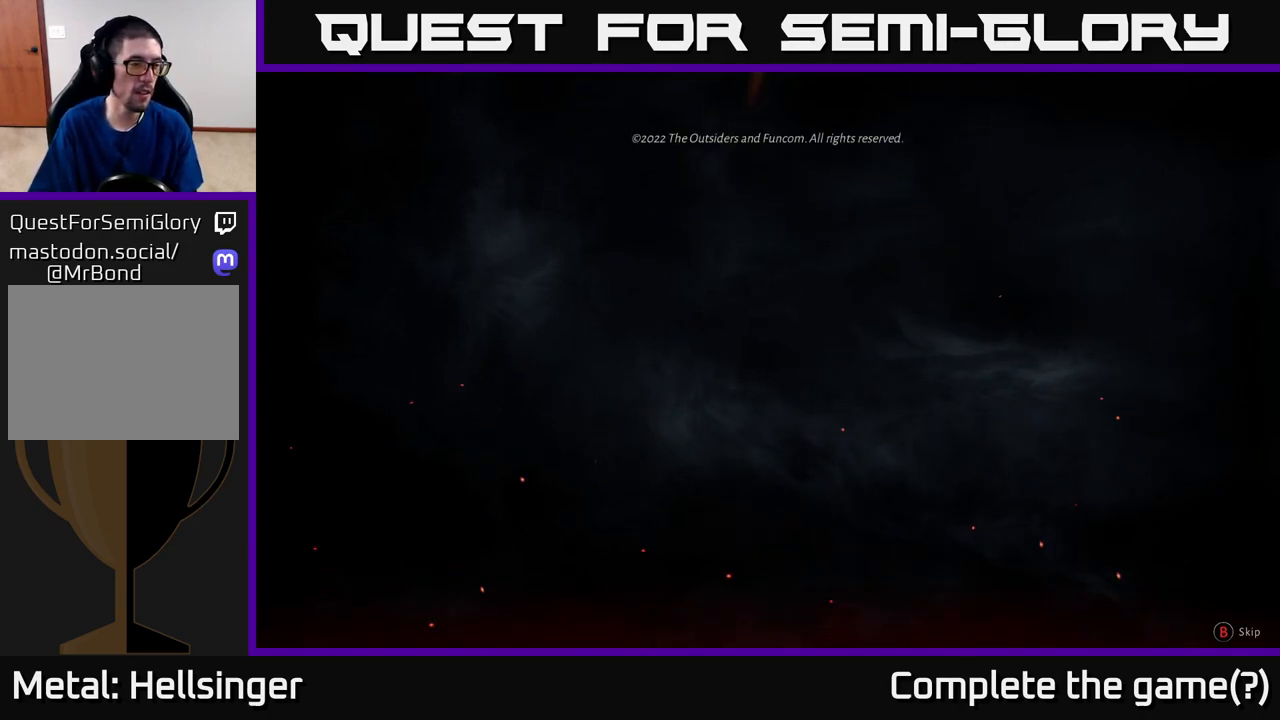
Gameplay with a controller (Xbox layout); each line is a JSON object with the inputs held at the frame after it. "events" lists button and stick changes between this image and that frame as [ms after this image, input, new state], when the widget could be followed in between.
{"buttons": [], "left_stick": "center", "right_stick": "center", "events": []}
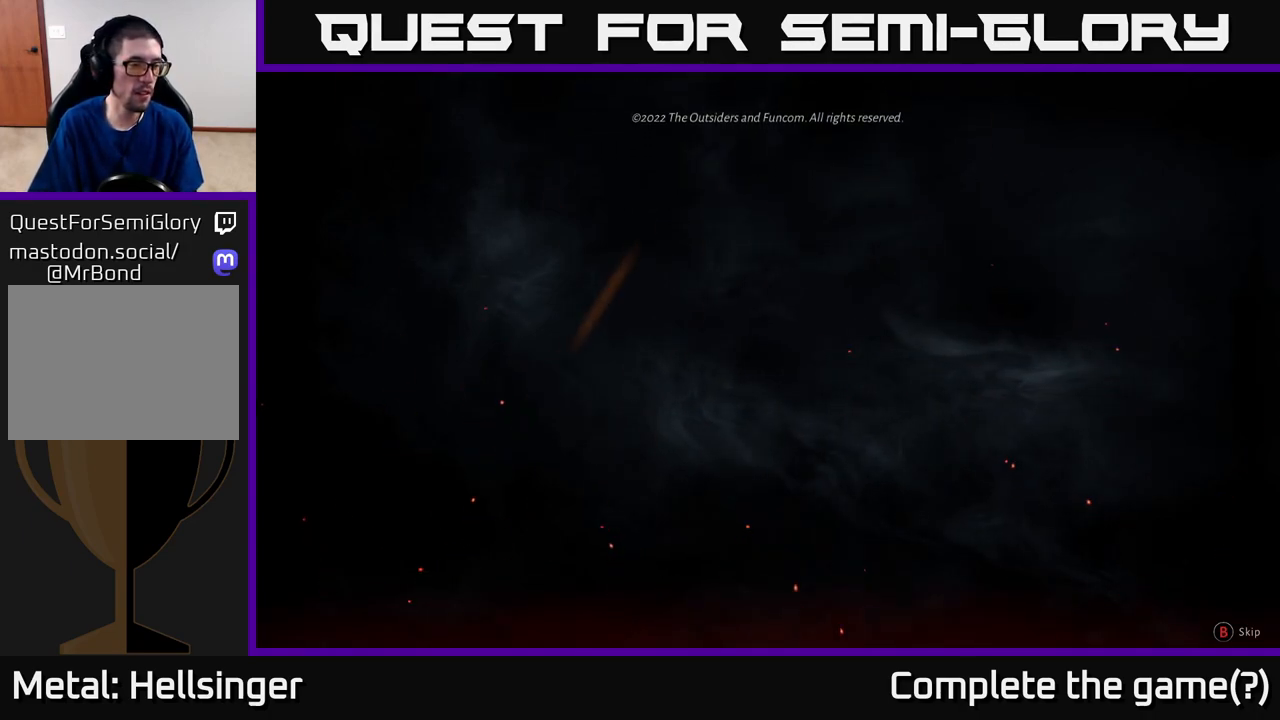
{"buttons": [], "left_stick": "center", "right_stick": "center", "events": [[233, "A", "down"], [350, "A", "up"]]}
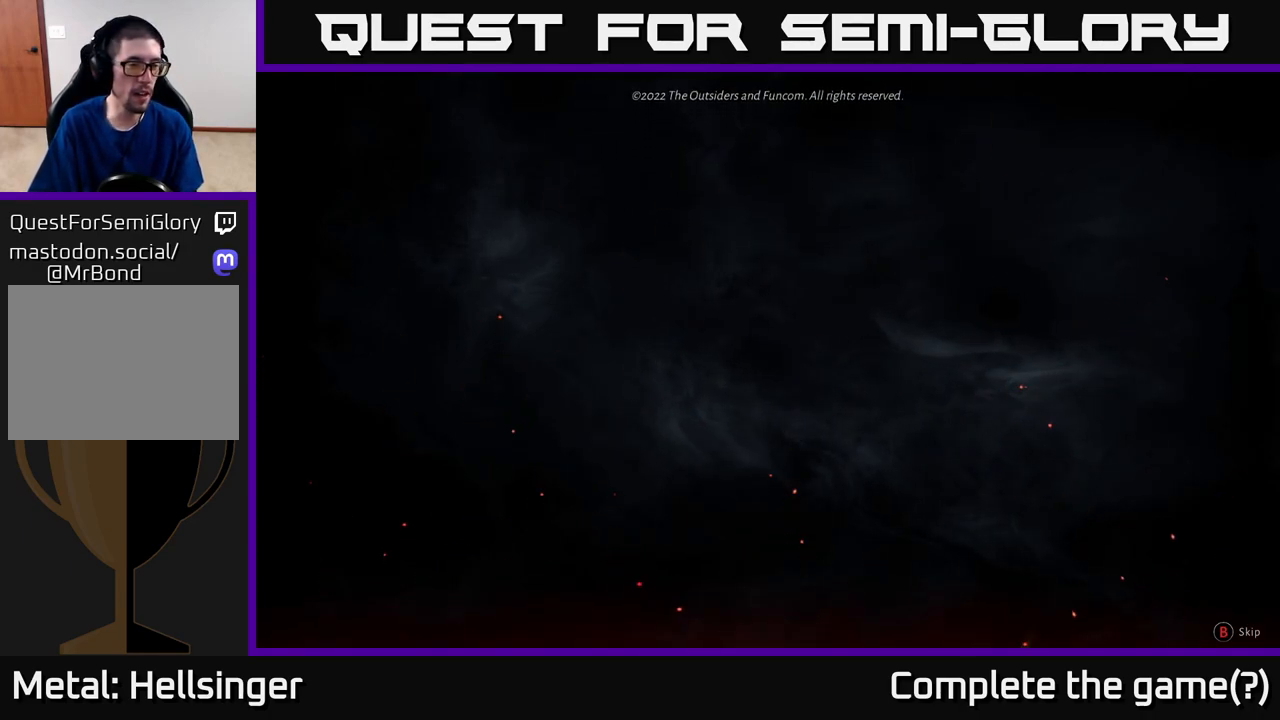
{"buttons": [], "left_stick": "center", "right_stick": "center", "events": []}
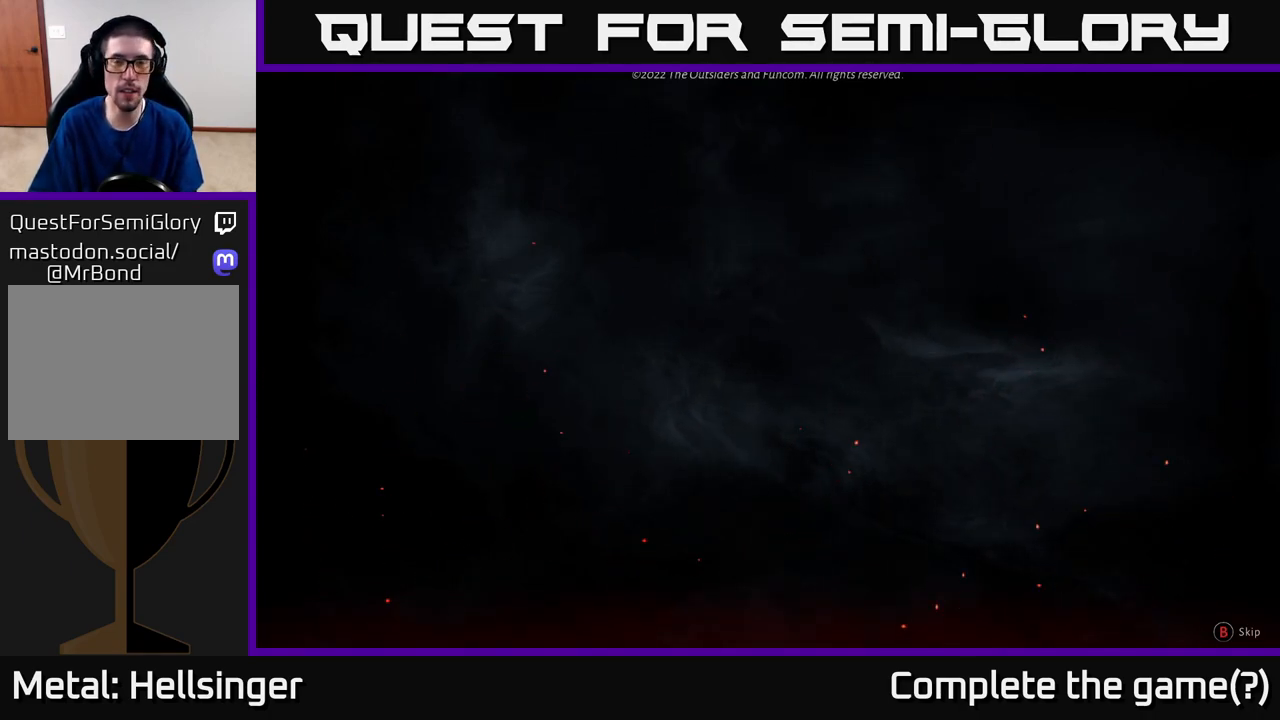
{"buttons": ["A"], "left_stick": "center", "right_stick": "center", "events": [[400, "A", "down"]]}
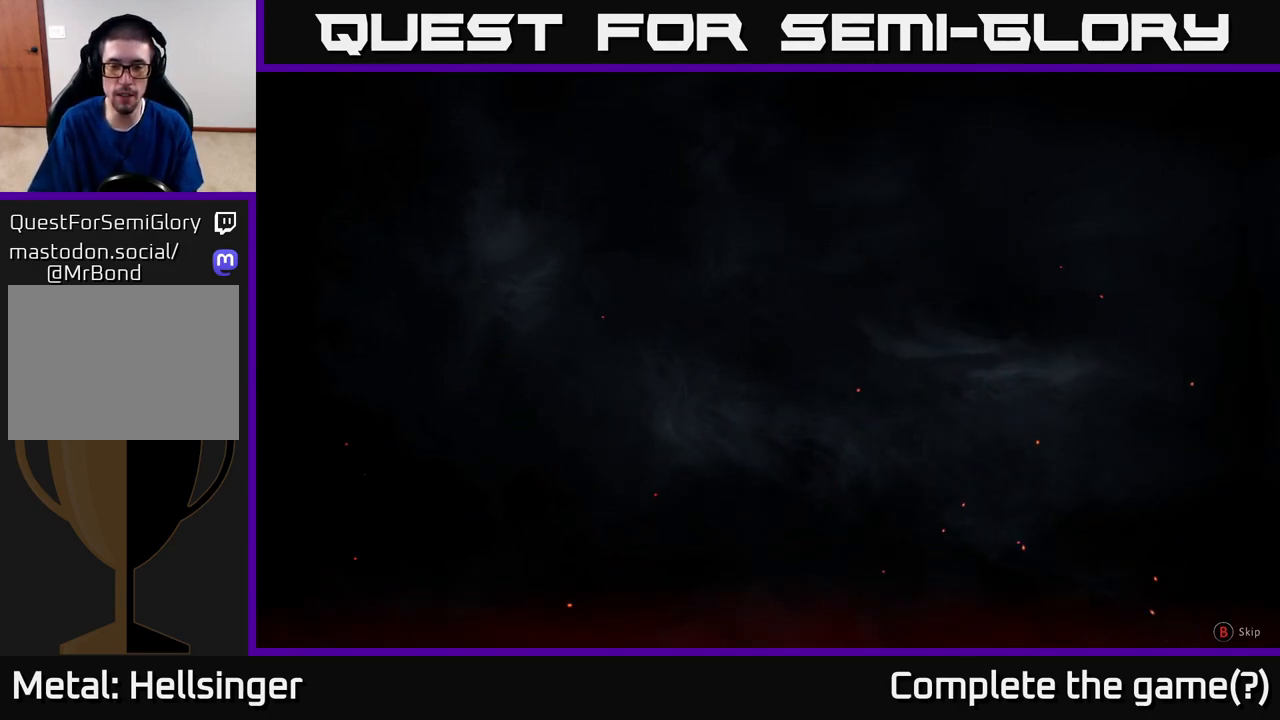
{"buttons": [], "left_stick": "center", "right_stick": "center", "events": [[33, "A", "up"], [133, "A", "down"], [250, "A", "up"]]}